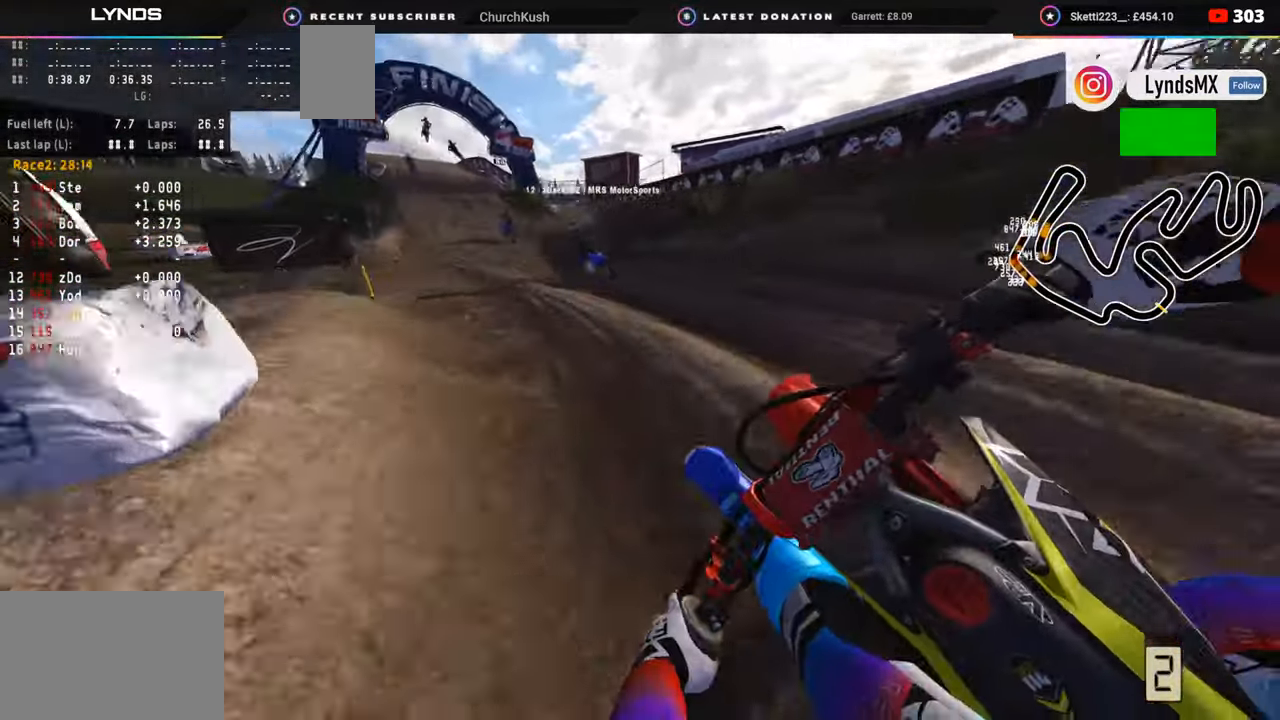
Gameplay with a controller (PlayStation layout); each line is a JSON object with the inputs held at the frame after it. "events" lists button and stick changes between this image and that frame as [ms after this image, input, new state], when the widget could be followed in between. Not read: L1.
{"buttons": ["R2", "R3"], "left_stick": "down-left", "right_stick": "center", "events": [[100, "R3", "up"], [133, "right_stick", "right"], [300, "right_stick", "center"], [417, "R3", "down"]]}
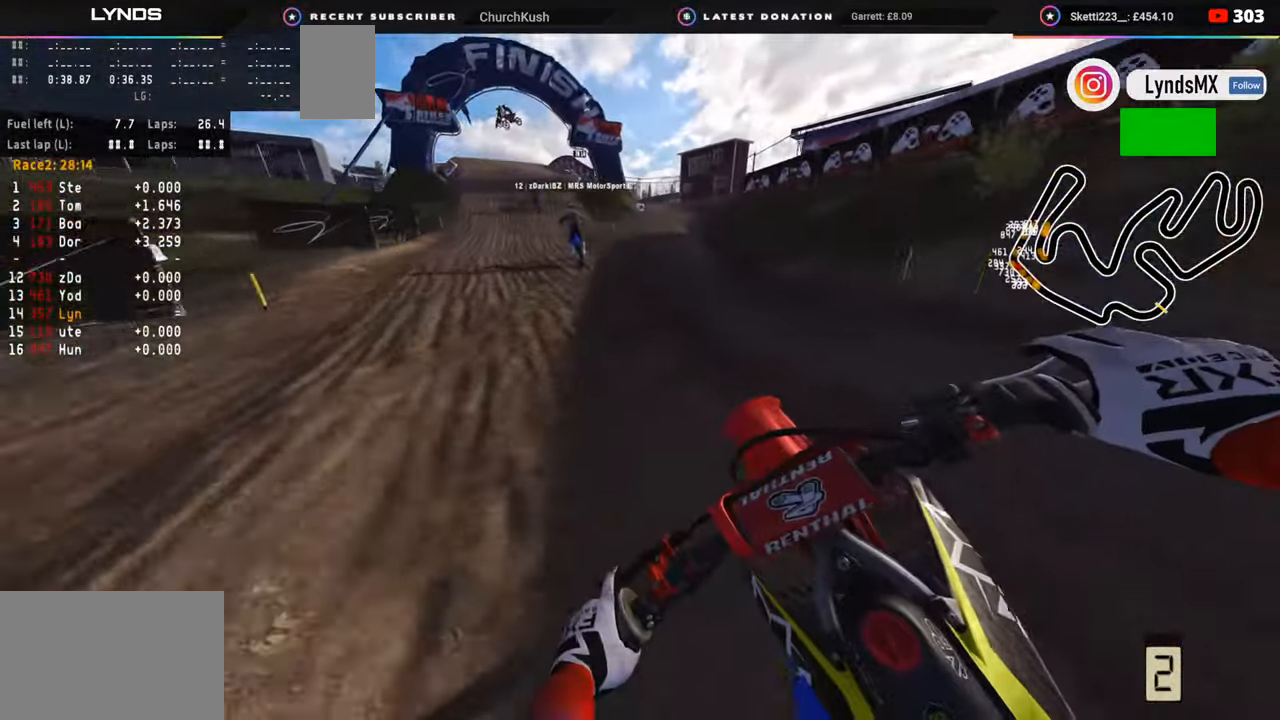
{"buttons": ["TRIANGLE", "R2", "R3"], "left_stick": "center", "right_stick": "center", "events": [[483, "left_stick", "center"], [500, "TRIANGLE", "down"]]}
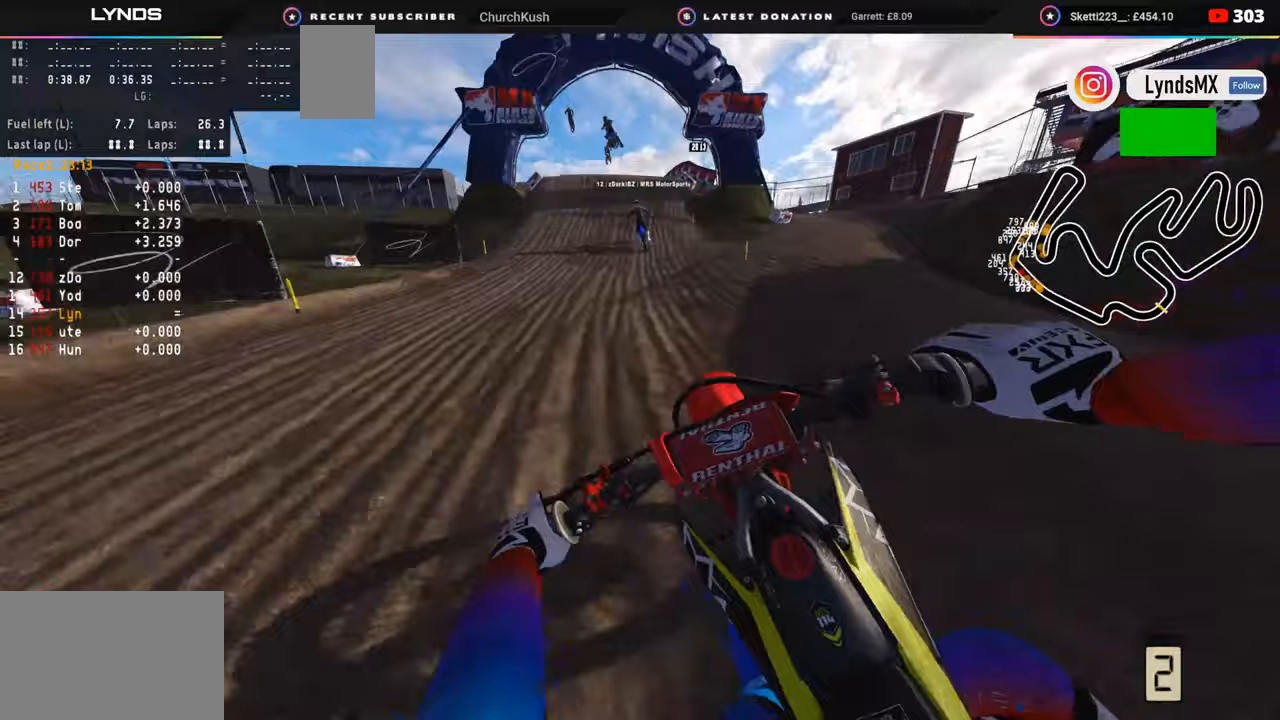
{"buttons": ["R2"], "left_stick": "center", "right_stick": "down-left", "events": [[83, "TRIANGLE", "up"], [100, "left_stick", "up-right"], [200, "left_stick", "center"], [433, "R3", "up"], [433, "right_stick", "down"], [483, "right_stick", "down-left"]]}
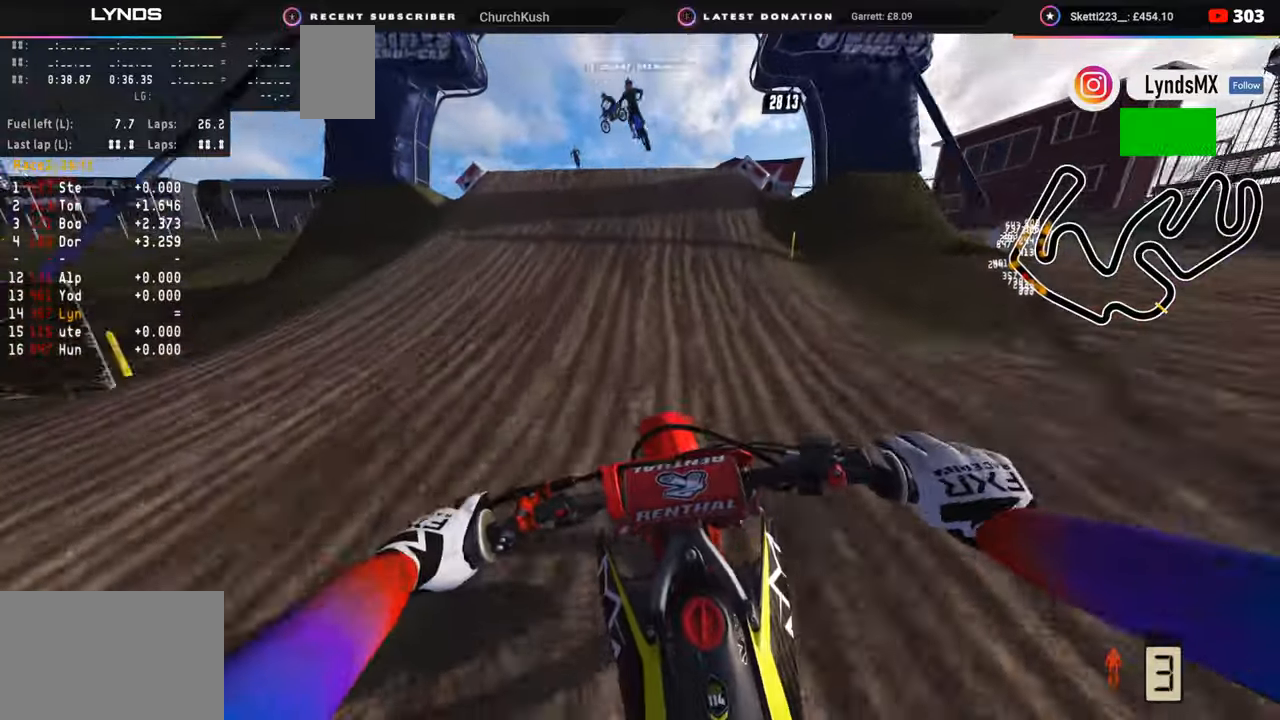
{"buttons": ["R3"], "left_stick": "up", "right_stick": "down", "events": [[233, "left_stick", "left"], [350, "right_stick", "up-left"], [367, "R3", "down"], [467, "R2", "up"], [483, "left_stick", "up"], [483, "right_stick", "down"]]}
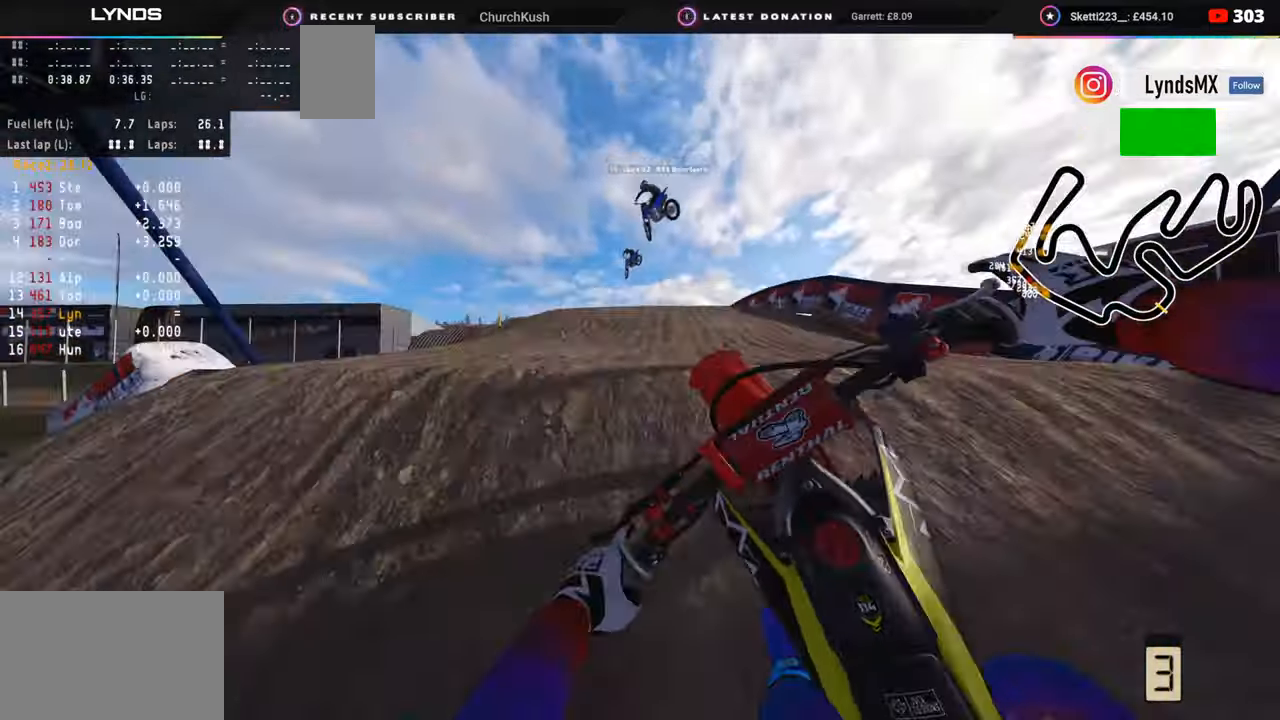
{"buttons": ["R2", "R3"], "left_stick": "right", "right_stick": "down-left", "events": [[17, "R2", "down"], [83, "left_stick", "right"], [117, "R3", "up"], [117, "right_stick", "down-right"], [367, "TRIANGLE", "down"], [433, "TRIANGLE", "up"], [433, "right_stick", "down-left"], [483, "R3", "down"]]}
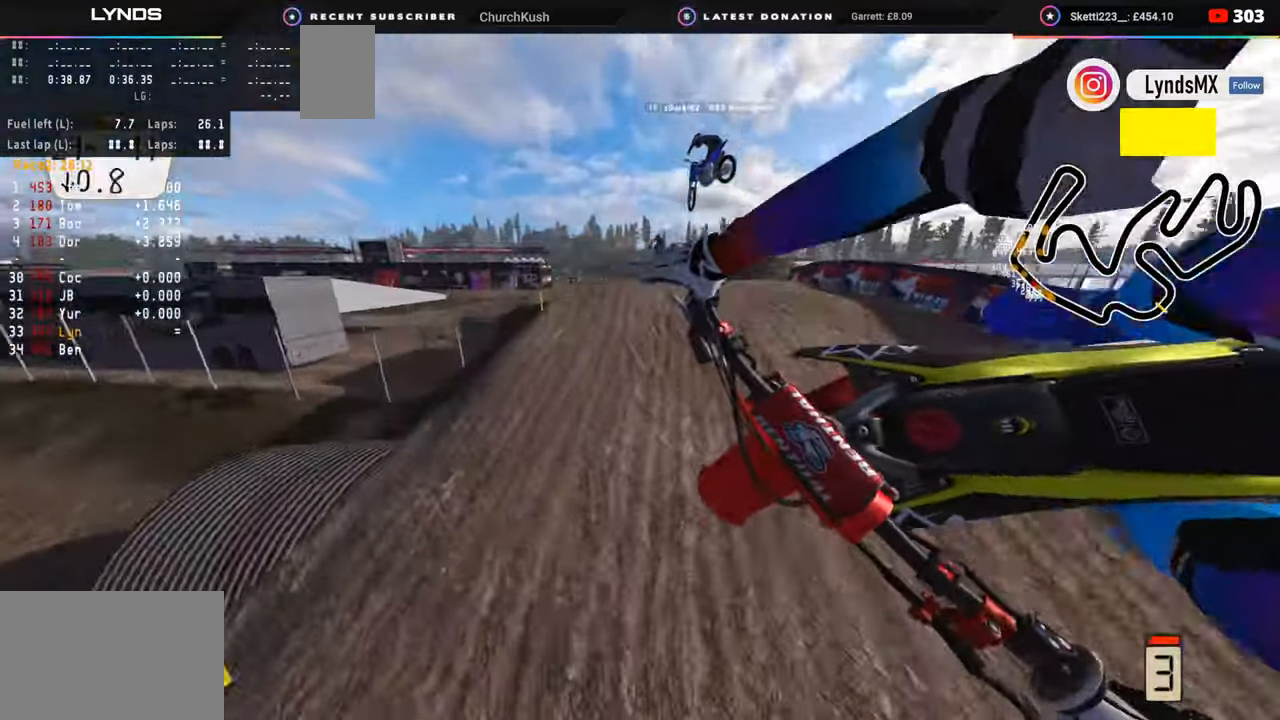
{"buttons": ["SQUARE", "R2", "R3"], "left_stick": "left", "right_stick": "down-left", "events": [[50, "left_stick", "center"], [433, "SQUARE", "down"], [500, "left_stick", "left"]]}
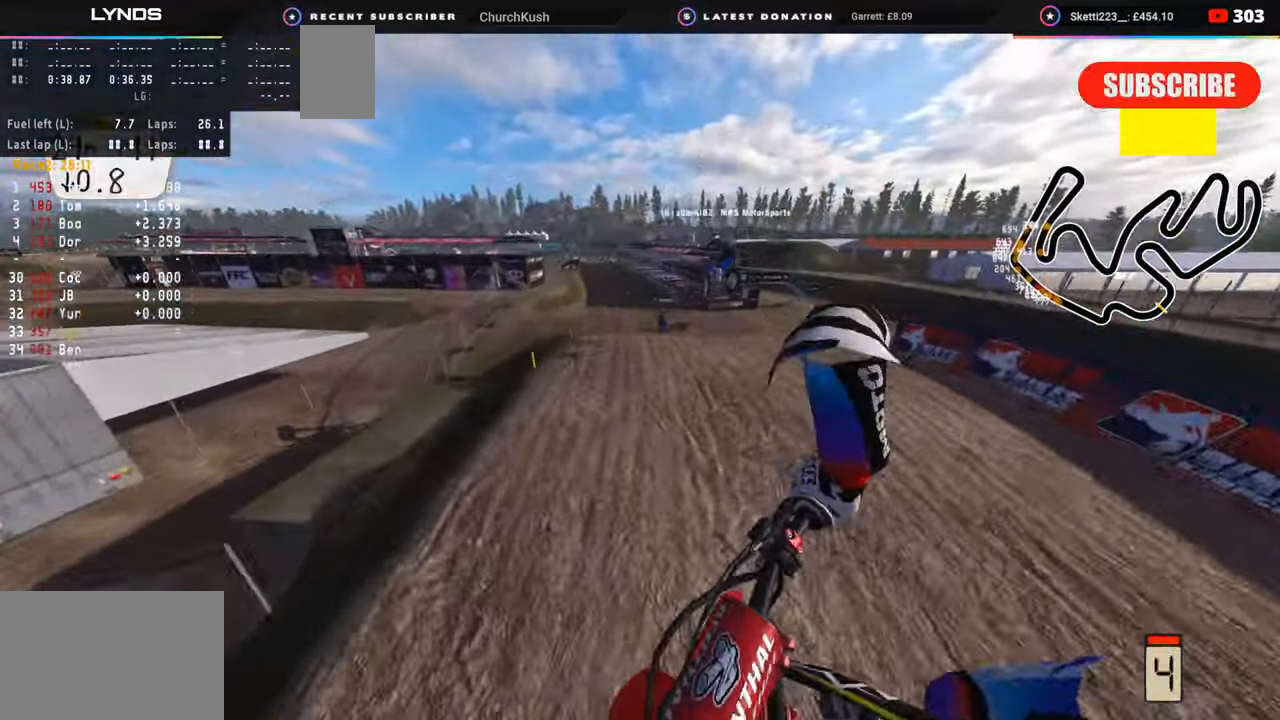
{"buttons": ["R2"], "left_stick": "left", "right_stick": "up", "events": [[50, "SQUARE", "up"], [50, "left_stick", "center"], [250, "R3", "up"], [317, "right_stick", "up-left"], [367, "right_stick", "up"], [400, "left_stick", "left"]]}
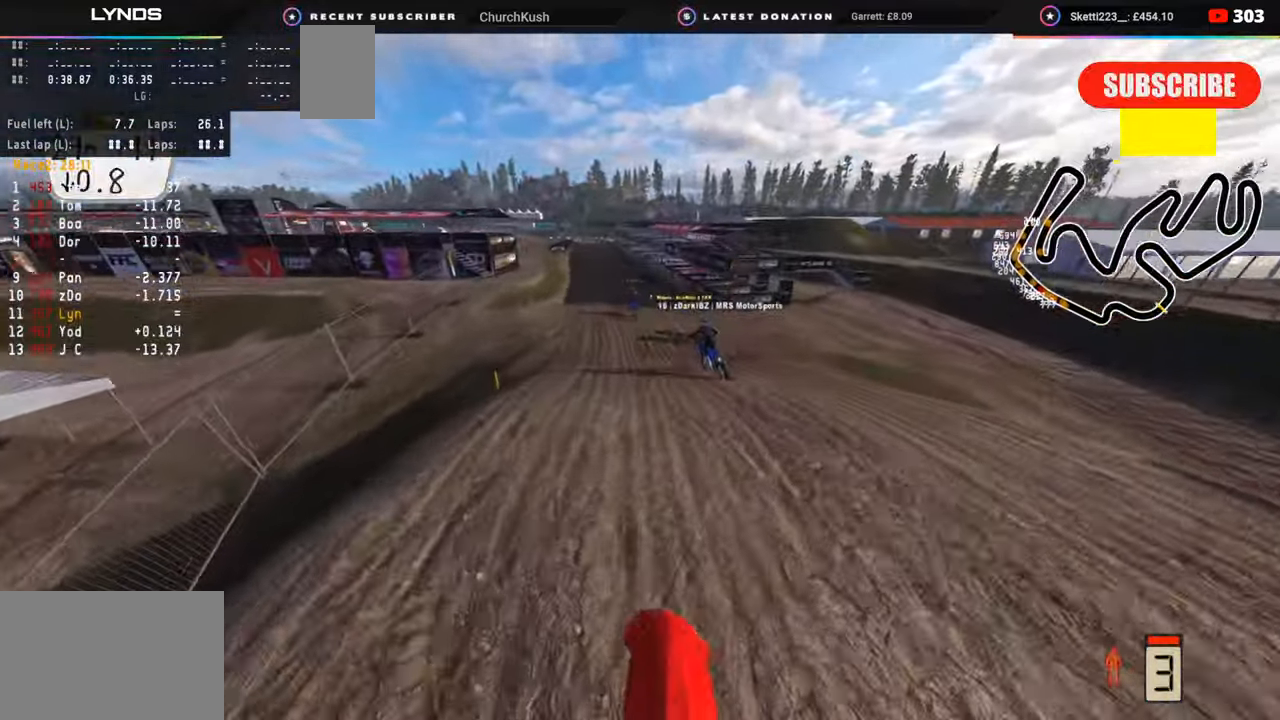
{"buttons": ["R2"], "left_stick": "center", "right_stick": "down", "events": [[50, "right_stick", "center"], [167, "R3", "down"], [300, "right_stick", "down"], [367, "left_stick", "center"], [417, "R3", "up"]]}
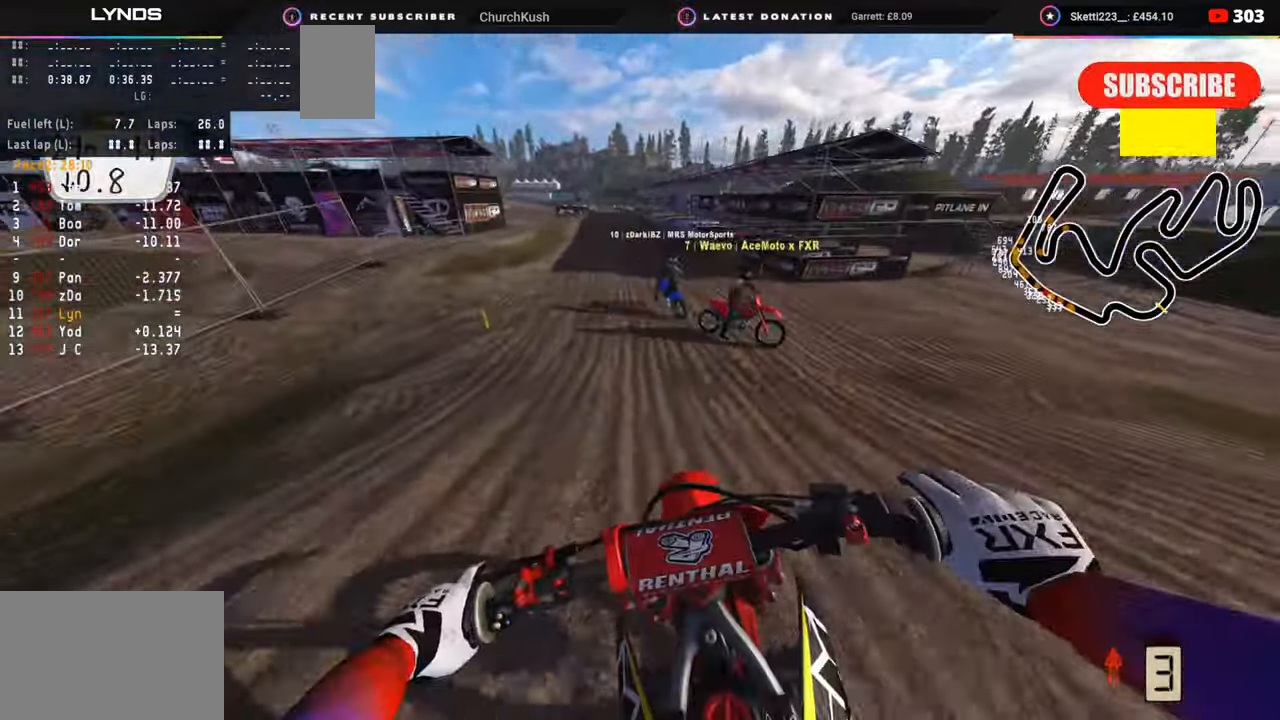
{"buttons": ["R2", "R3"], "left_stick": "center", "right_stick": "left", "events": [[17, "right_stick", "center"], [67, "left_stick", "up-right"], [200, "left_stick", "center"], [267, "R3", "down"], [333, "right_stick", "left"]]}
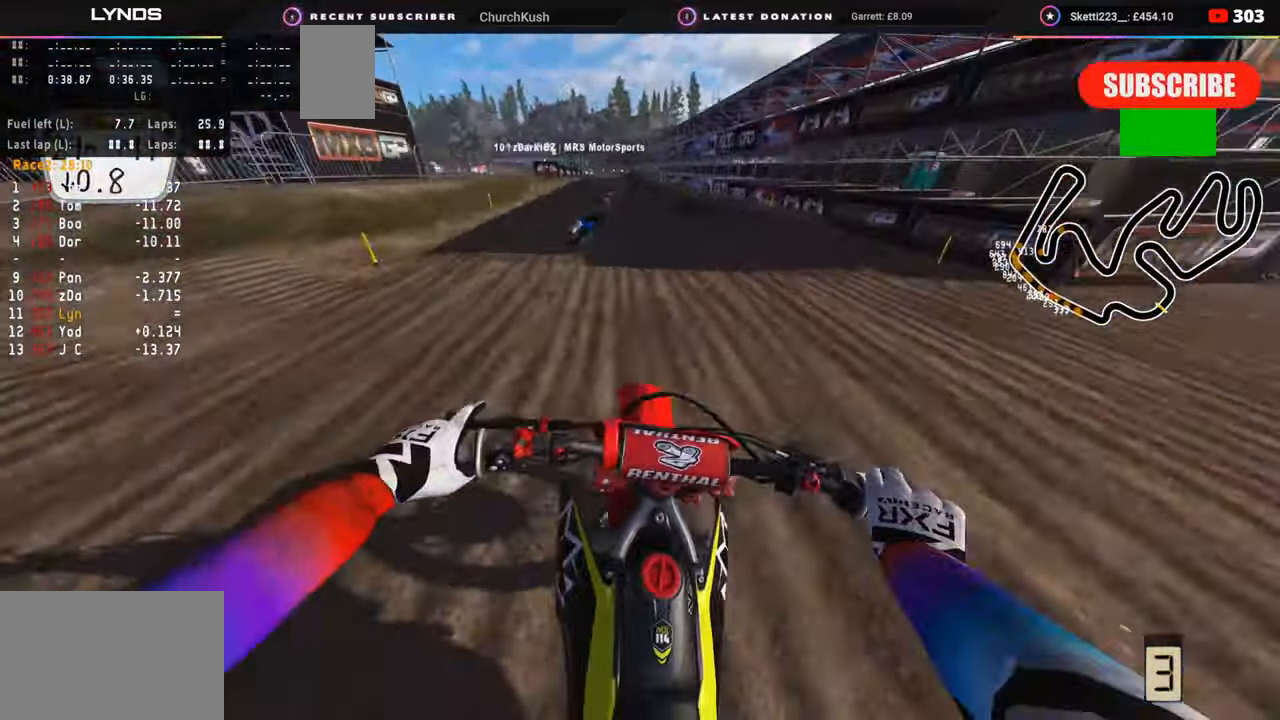
{"buttons": ["R2", "R3"], "left_stick": "center", "right_stick": "down-left", "events": [[50, "right_stick", "down-left"], [383, "TRIANGLE", "down"], [467, "TRIANGLE", "up"]]}
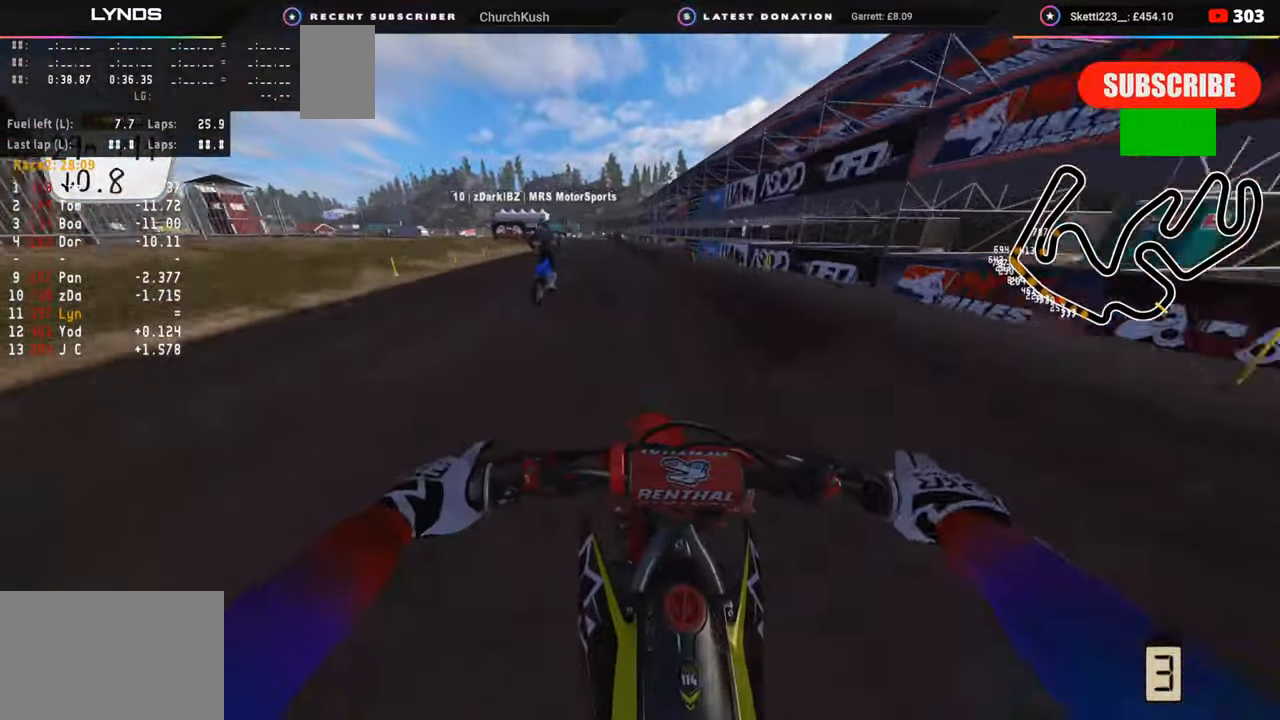
{"buttons": ["R2"], "left_stick": "center", "right_stick": "down-left", "events": [[400, "right_stick", "center"], [450, "R3", "up"], [450, "right_stick", "down-left"]]}
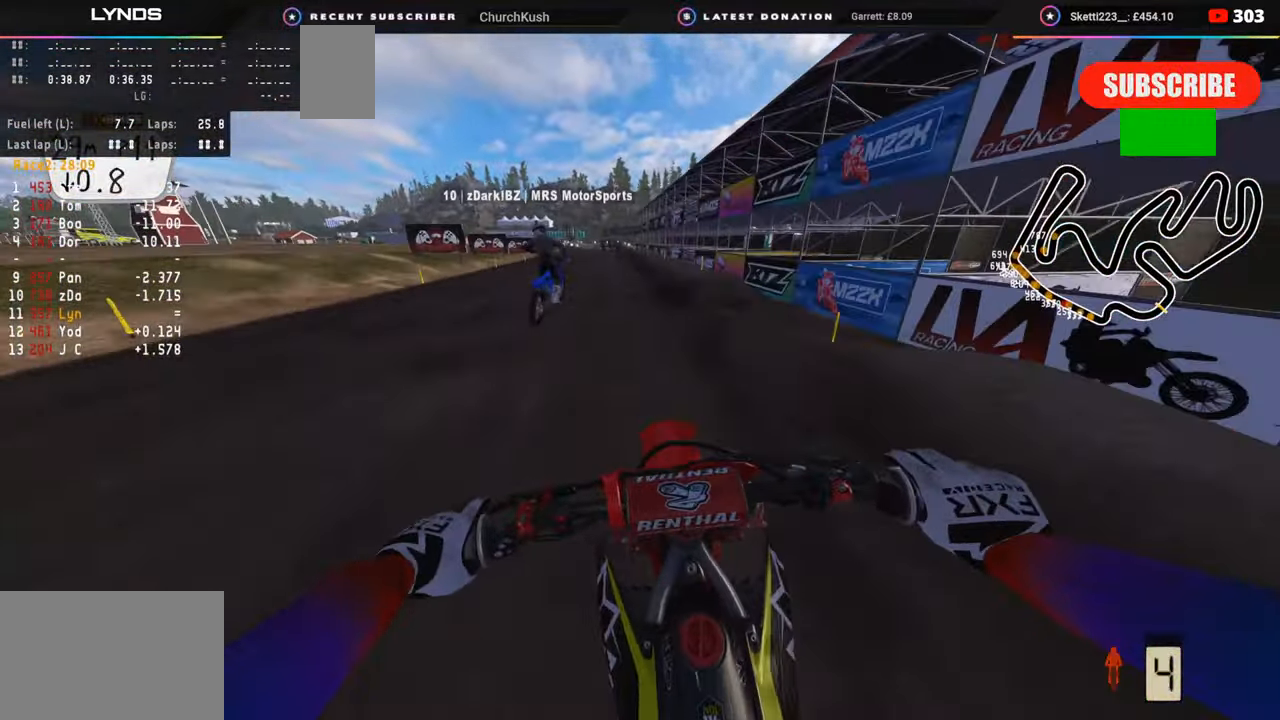
{"buttons": ["SQUARE", "L2"], "left_stick": "down", "right_stick": "down", "events": [[17, "right_stick", "down"], [83, "left_stick", "down"], [217, "SQUARE", "down"], [233, "left_stick", "down-left"], [300, "SQUARE", "up"], [333, "left_stick", "down"], [383, "R2", "up"], [450, "SQUARE", "down"], [467, "L2", "down"]]}
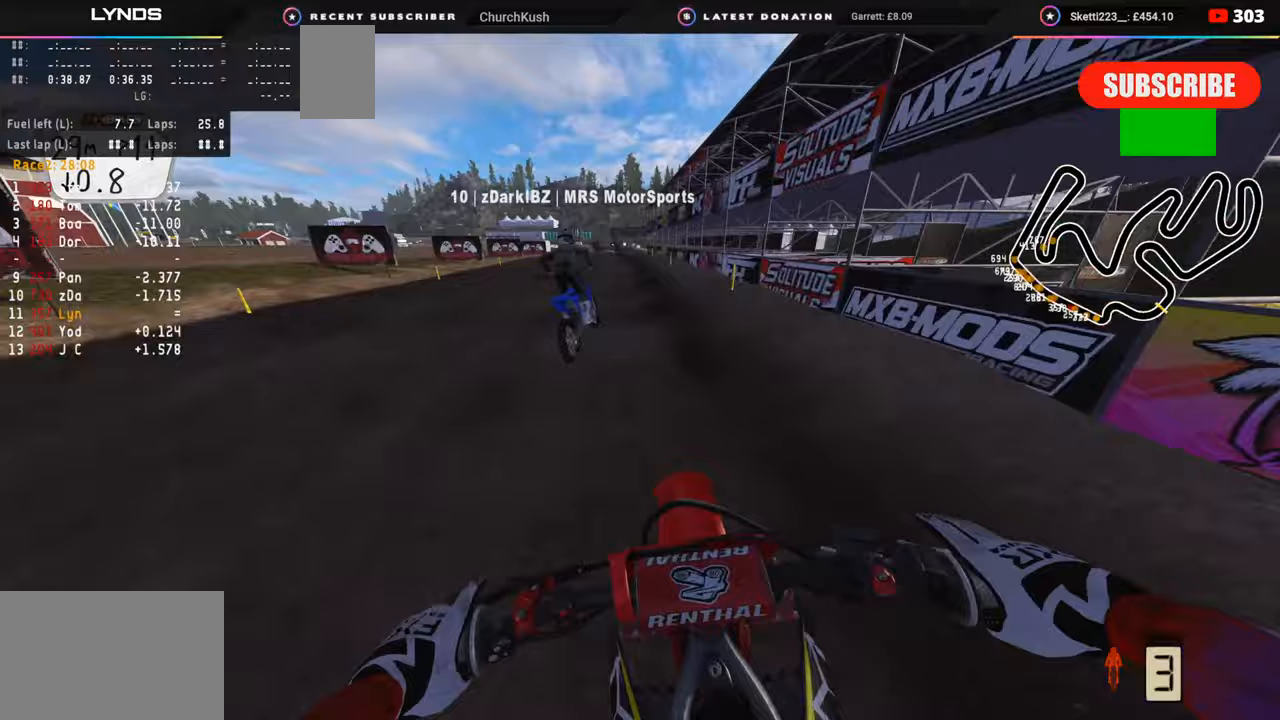
{"buttons": ["SQUARE"], "left_stick": "down", "right_stick": "down", "events": [[33, "SQUARE", "up"], [67, "L2", "up"], [133, "SQUARE", "down"], [150, "L2", "down"], [217, "SQUARE", "up"], [283, "L2", "up"], [317, "SQUARE", "down"], [400, "SQUARE", "up"], [483, "SQUARE", "down"]]}
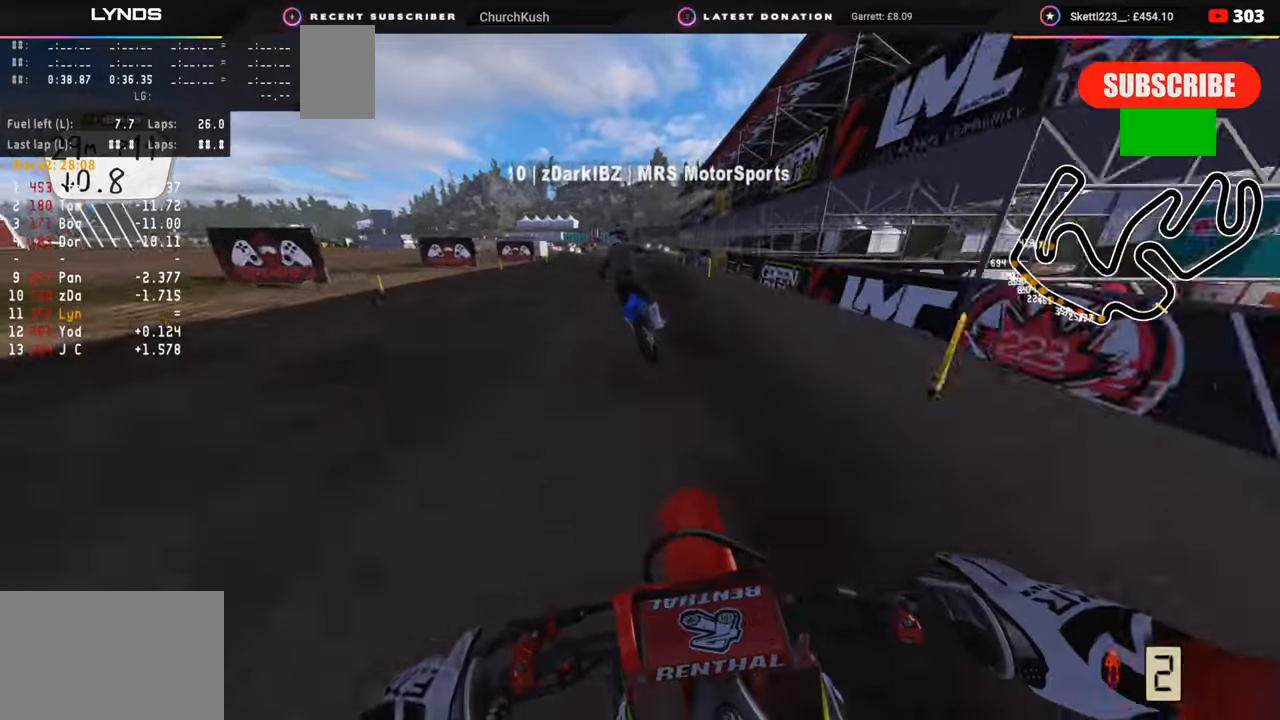
{"buttons": ["R2"], "left_stick": "down", "right_stick": "down", "events": [[50, "SQUARE", "up"], [150, "R2", "down"], [167, "SQUARE", "down"], [233, "SQUARE", "up"], [283, "R2", "up"], [400, "R2", "down"]]}
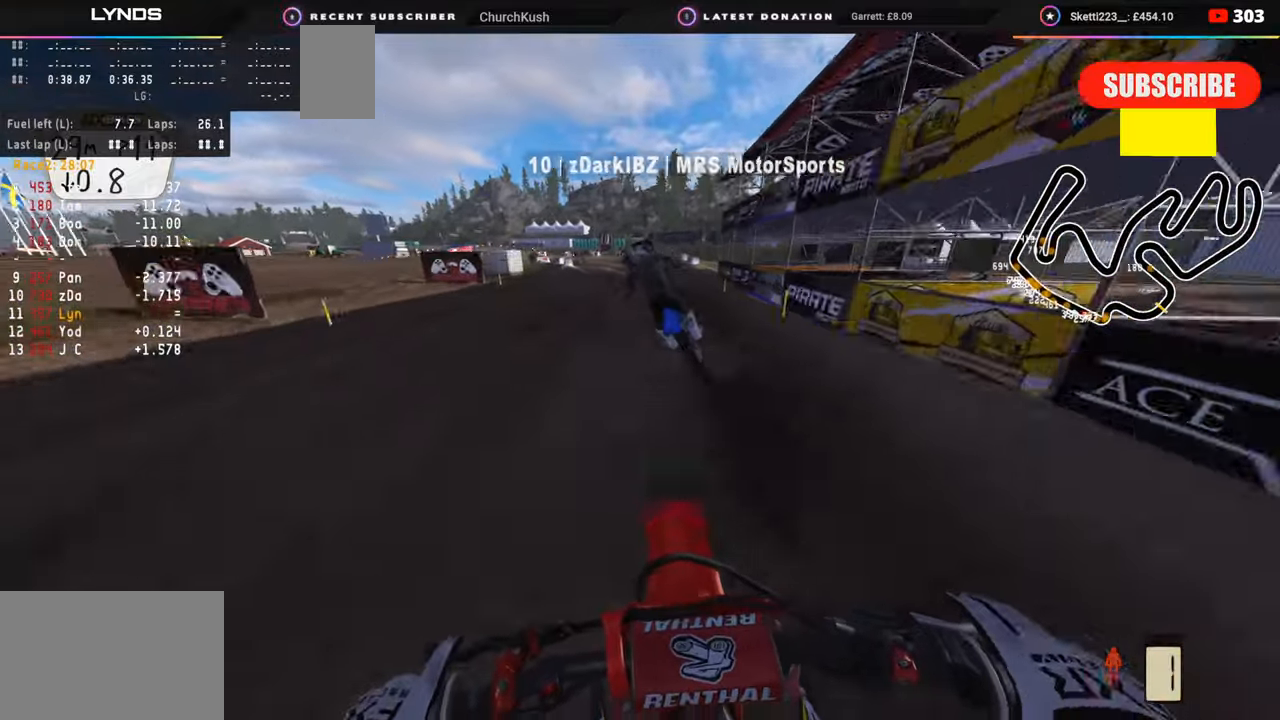
{"buttons": [], "left_stick": "down-left", "right_stick": "down", "events": [[17, "TRIANGLE", "down"], [83, "R2", "up"], [83, "TRIANGLE", "up"], [183, "left_stick", "down-left"], [317, "R2", "down"], [367, "R2", "up"]]}
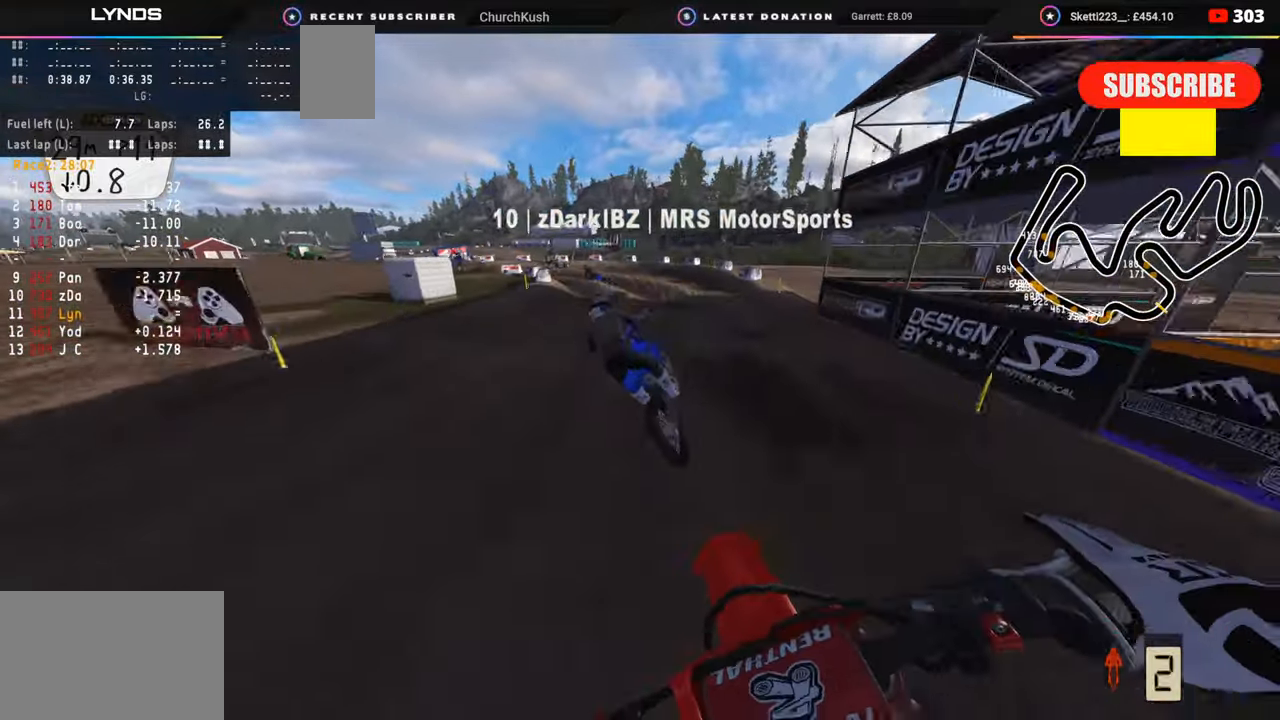
{"buttons": [], "left_stick": "down-left", "right_stick": "down", "events": [[183, "L2", "down"], [317, "L2", "up"]]}
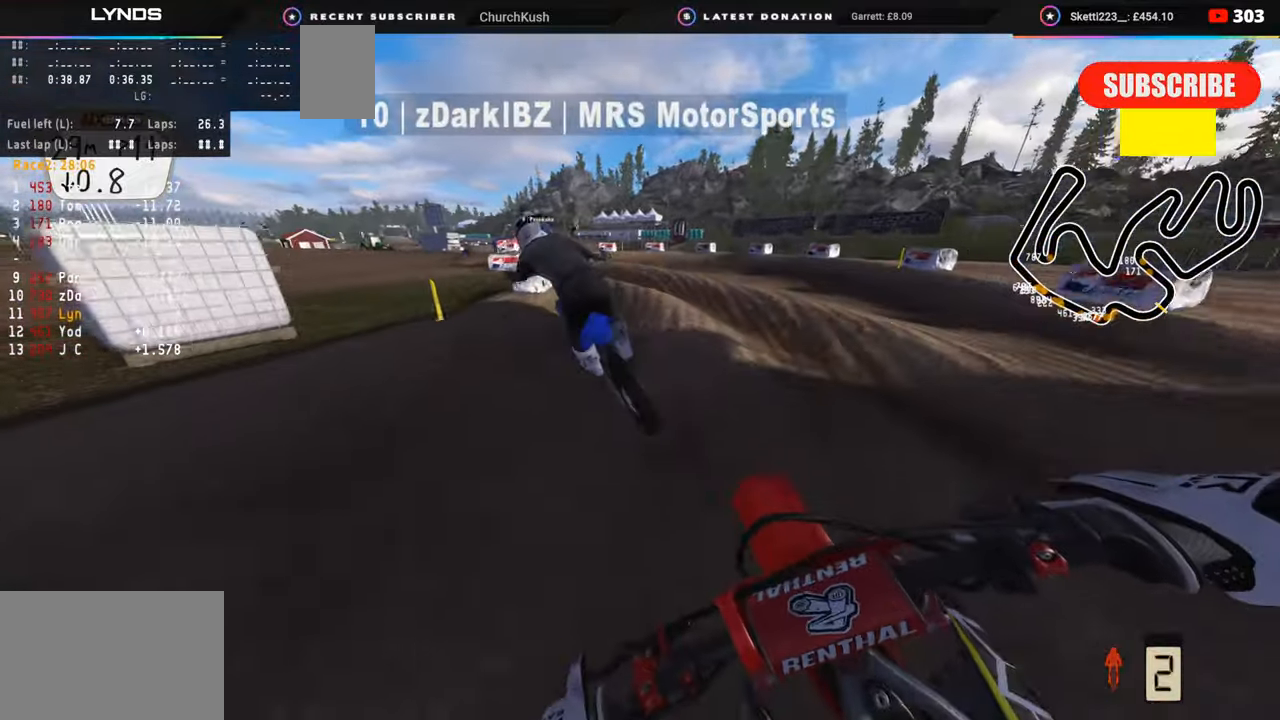
{"buttons": ["L2"], "left_stick": "down-left", "right_stick": "down", "events": [[233, "L2", "down"], [317, "L2", "up"], [500, "L2", "down"]]}
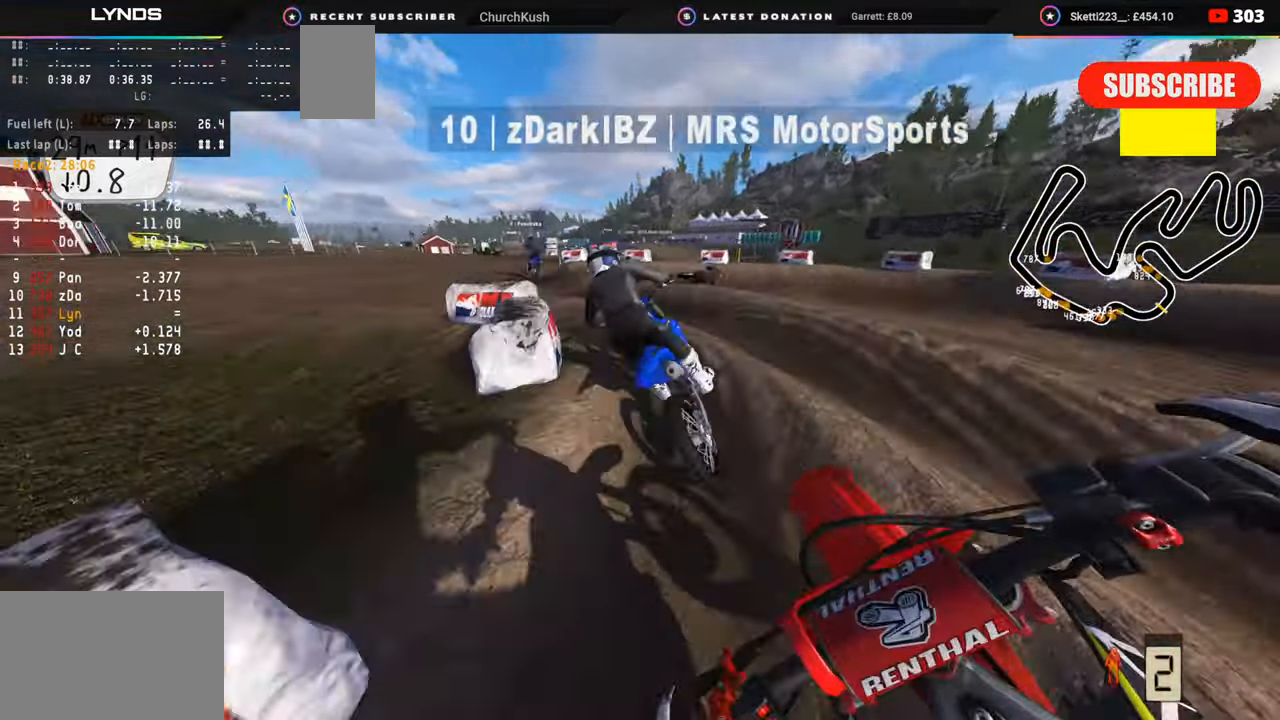
{"buttons": ["R2"], "left_stick": "right", "right_stick": "right", "events": [[17, "right_stick", "down-right"], [100, "L2", "up"], [283, "R2", "down"], [300, "right_stick", "right"], [417, "left_stick", "right"]]}
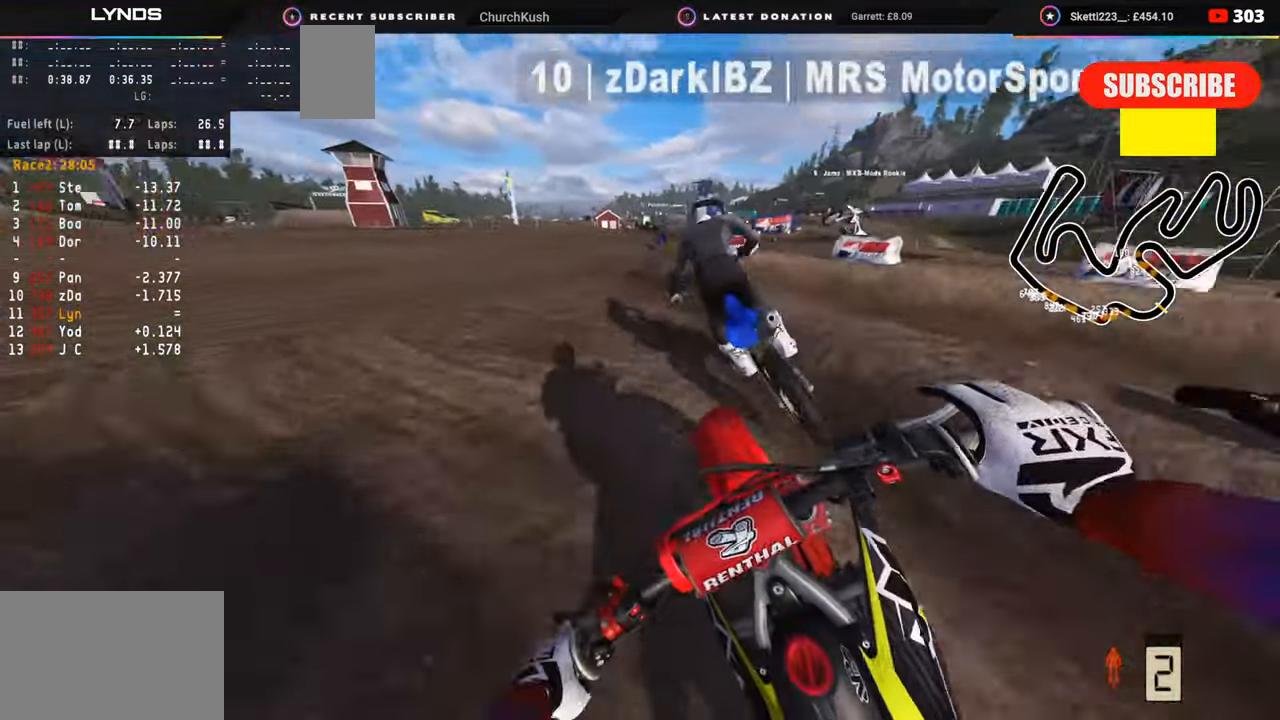
{"buttons": [], "left_stick": "up-right", "right_stick": "center", "events": [[67, "right_stick", "center"], [83, "R2", "up"], [83, "left_stick", "up-right"], [317, "left_stick", "up"], [483, "left_stick", "up-right"]]}
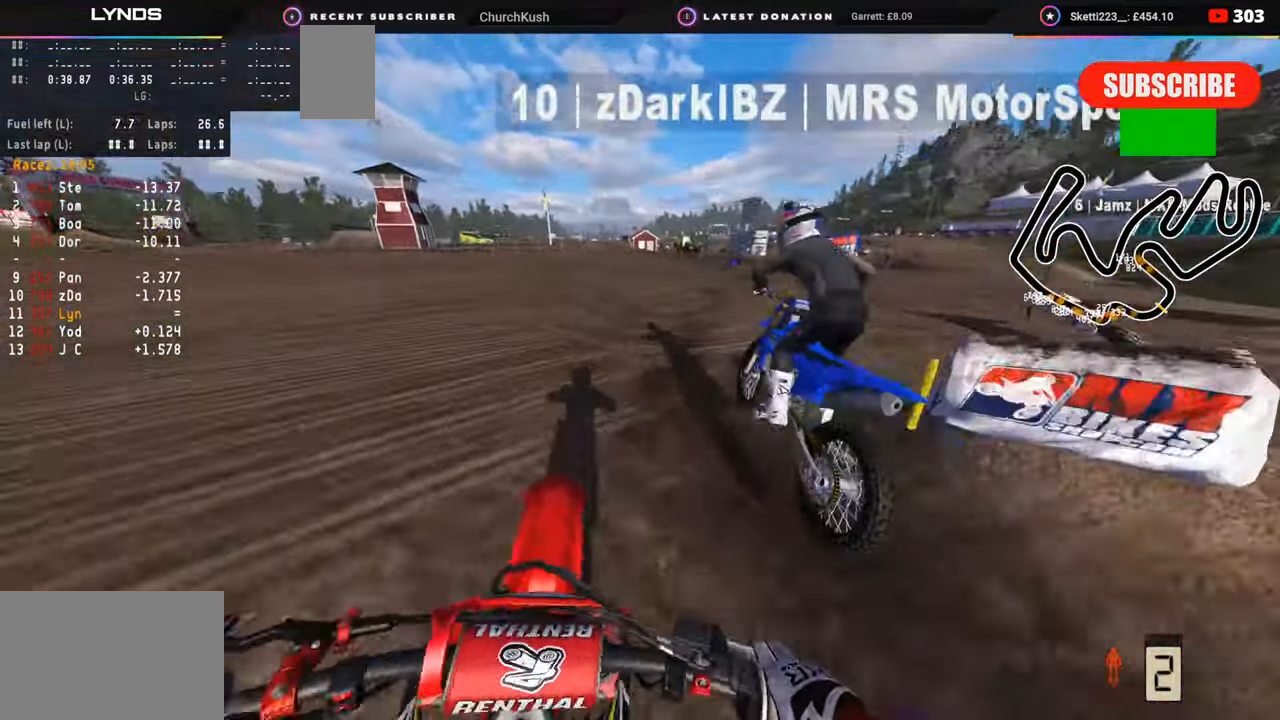
{"buttons": ["R2", "R3"], "left_stick": "up-right", "right_stick": "up-left", "events": [[50, "R2", "down"], [67, "R3", "down"], [117, "right_stick", "up-left"]]}
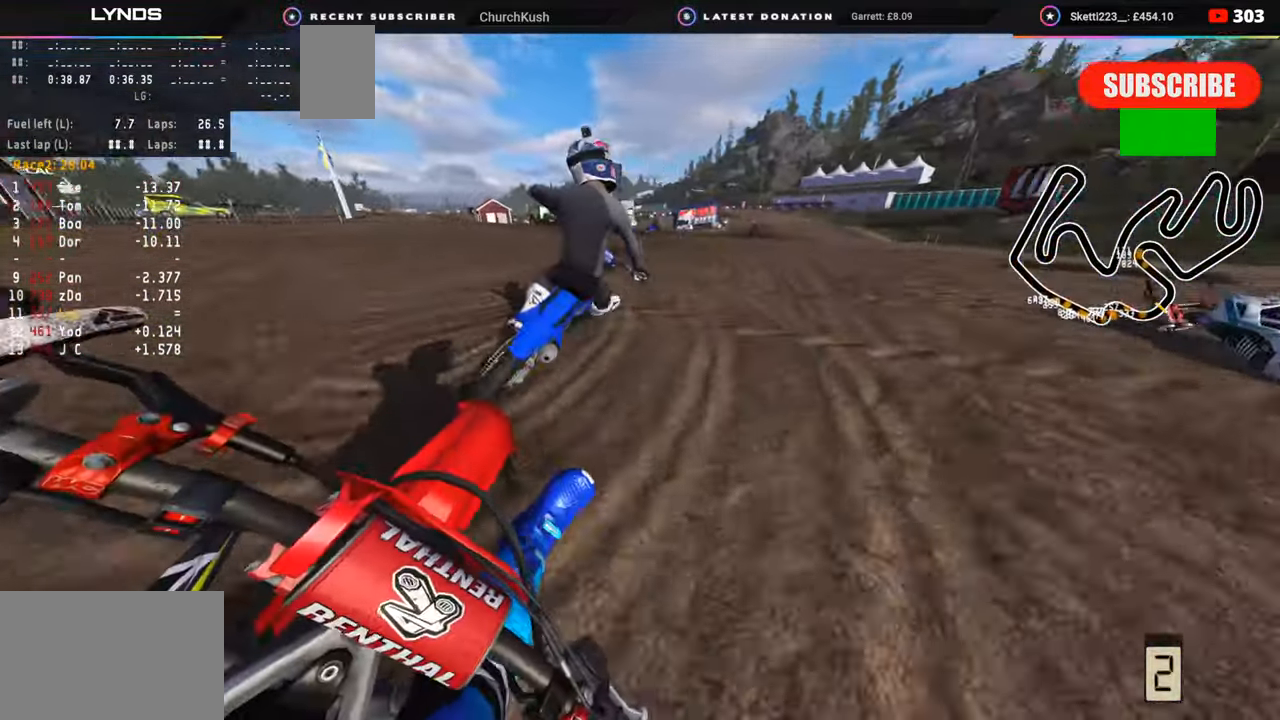
{"buttons": ["R2", "R3"], "left_stick": "up", "right_stick": "up-left", "events": [[417, "R1", "down"], [467, "R1", "up"], [467, "left_stick", "up"]]}
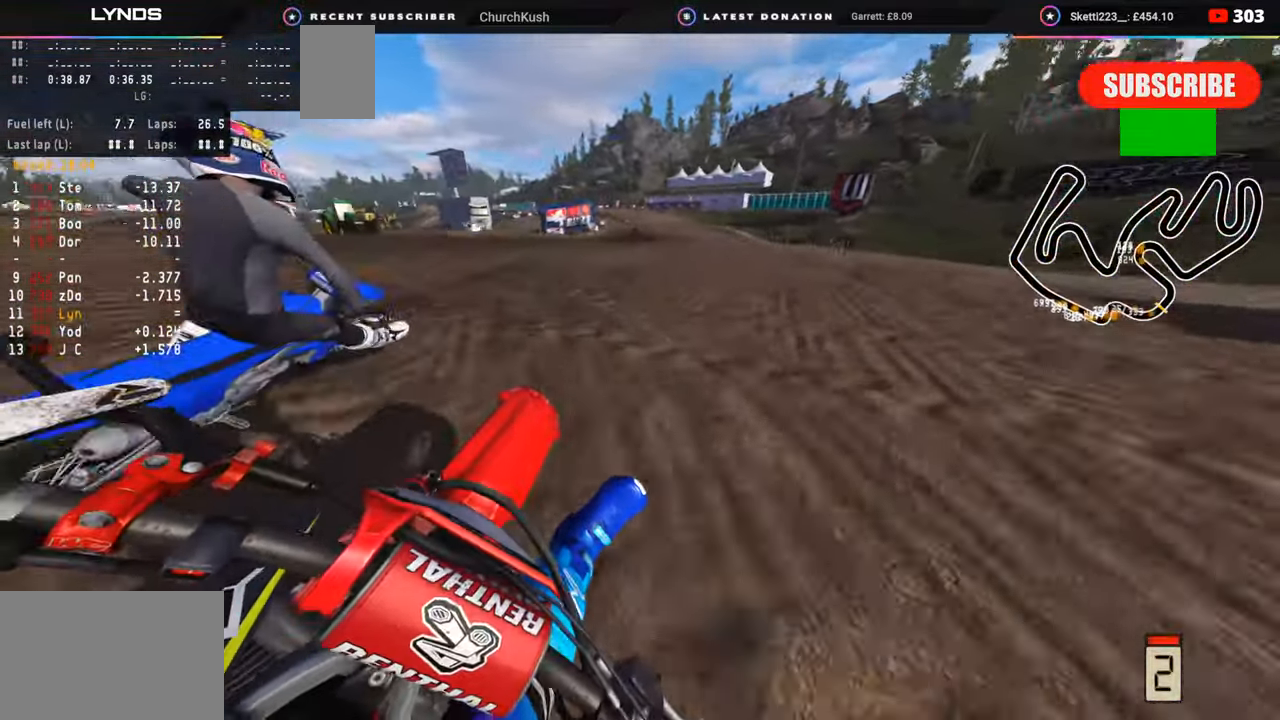
{"buttons": ["R2", "R3"], "left_stick": "center", "right_stick": "up-left", "events": [[100, "TRIANGLE", "down"], [167, "TRIANGLE", "up"], [250, "left_stick", "center"]]}
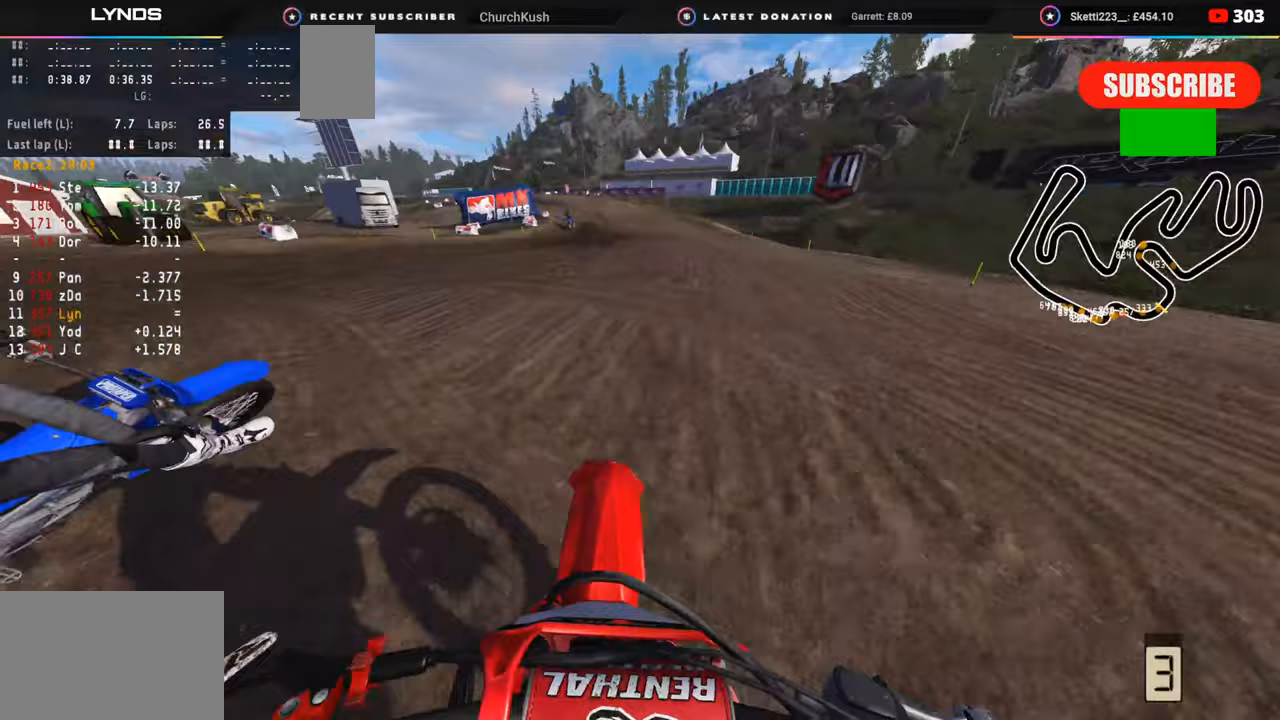
{"buttons": ["R2", "R3"], "left_stick": "center", "right_stick": "left", "events": [[417, "right_stick", "left"]]}
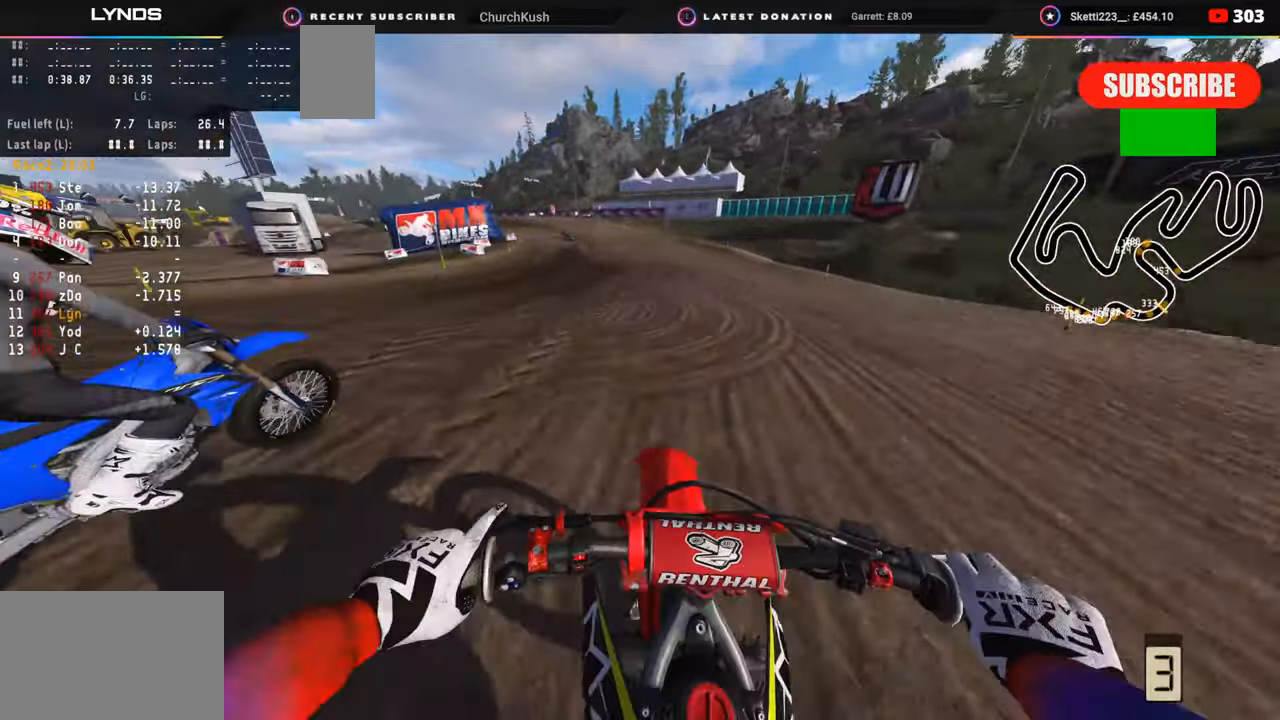
{"buttons": ["R2"], "left_stick": "down-left", "right_stick": "down-left", "events": [[17, "left_stick", "down-left"], [83, "right_stick", "down-left"], [283, "R3", "up"]]}
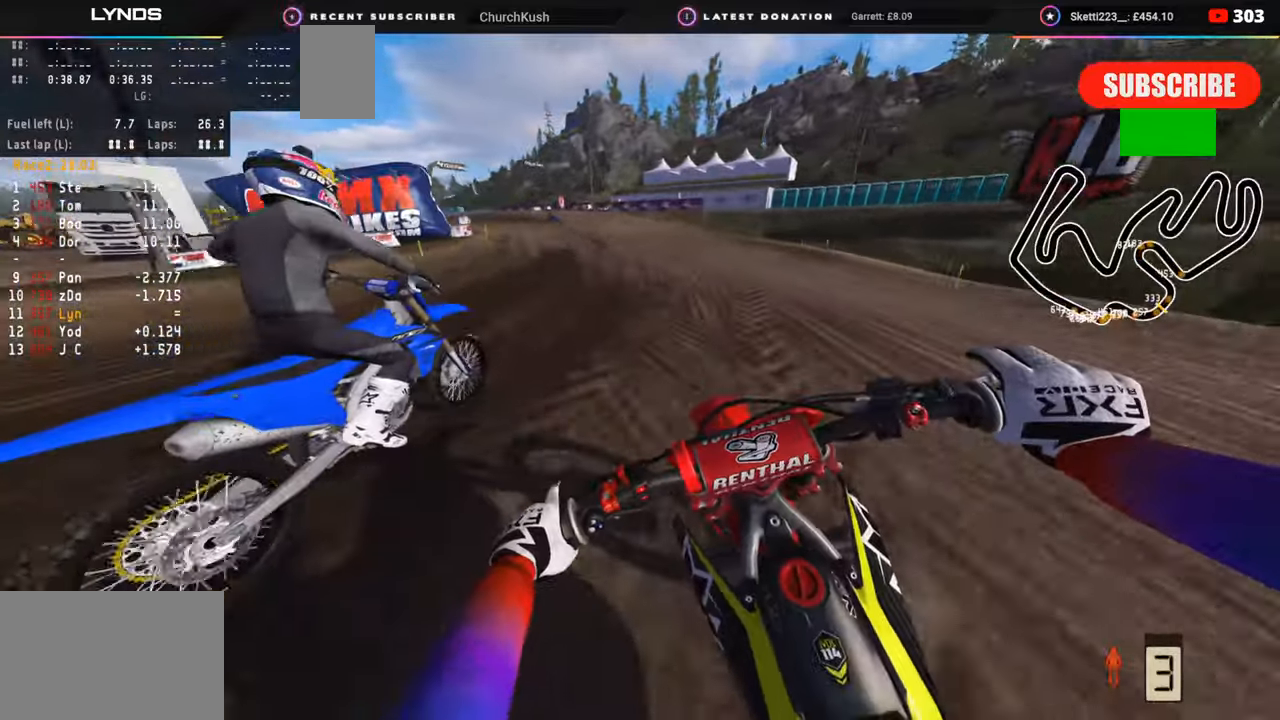
{"buttons": ["R2"], "left_stick": "down-left", "right_stick": "down-left", "events": []}
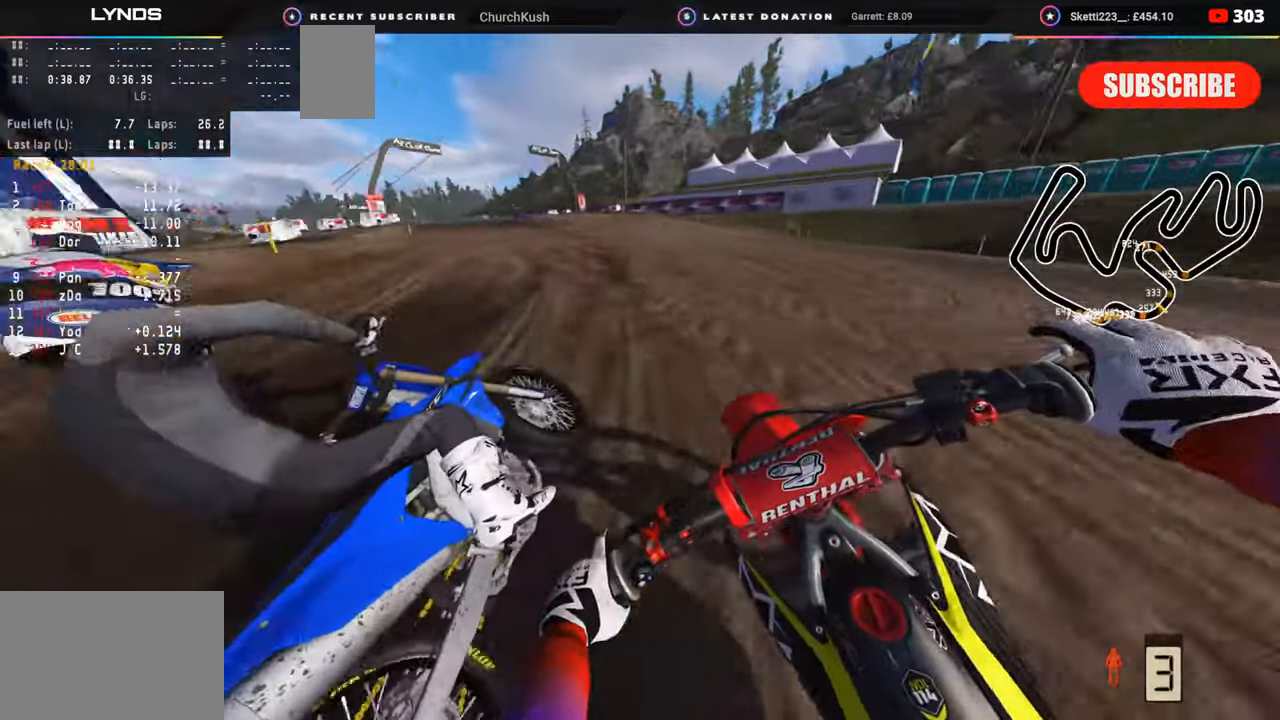
{"buttons": ["R2", "R3"], "left_stick": "down-left", "right_stick": "center", "events": [[33, "right_stick", "center"], [150, "R3", "down"]]}
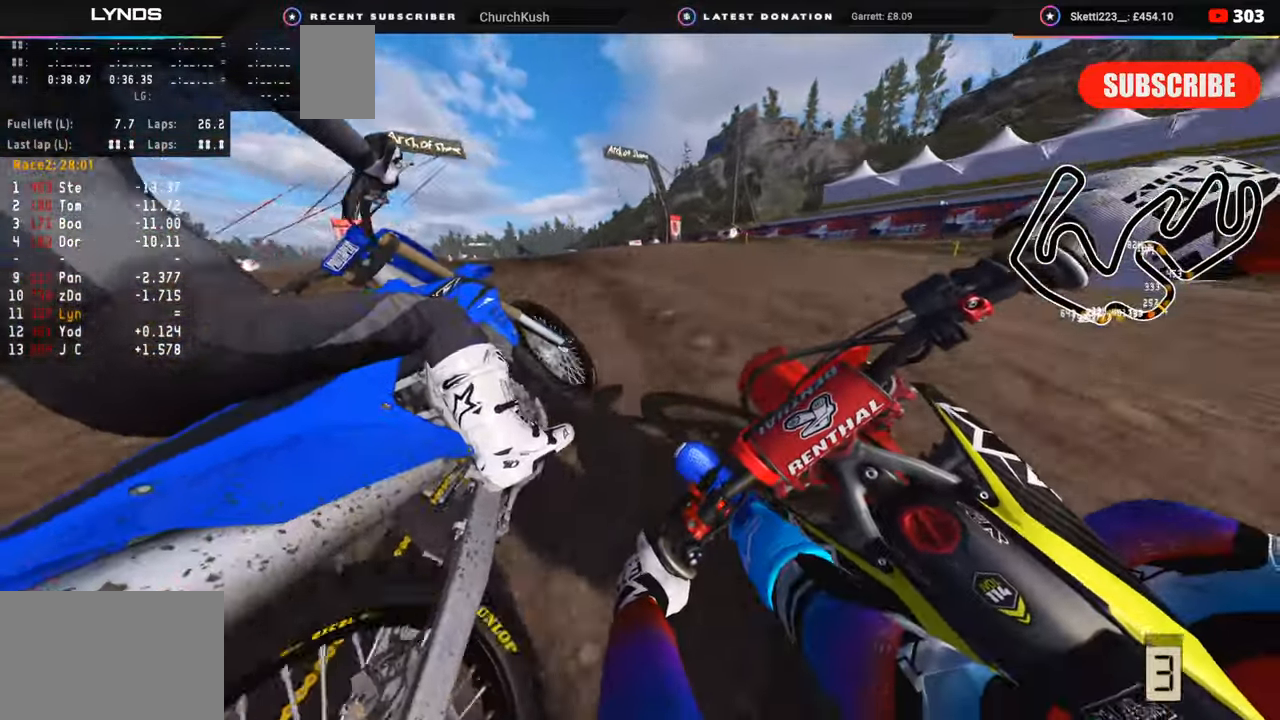
{"buttons": ["L2", "R3"], "left_stick": "down-left", "right_stick": "down", "events": [[133, "L2", "down"], [133, "right_stick", "down"], [150, "R2", "up"], [283, "L2", "up"], [333, "L2", "down"], [450, "L2", "up"], [500, "L2", "down"]]}
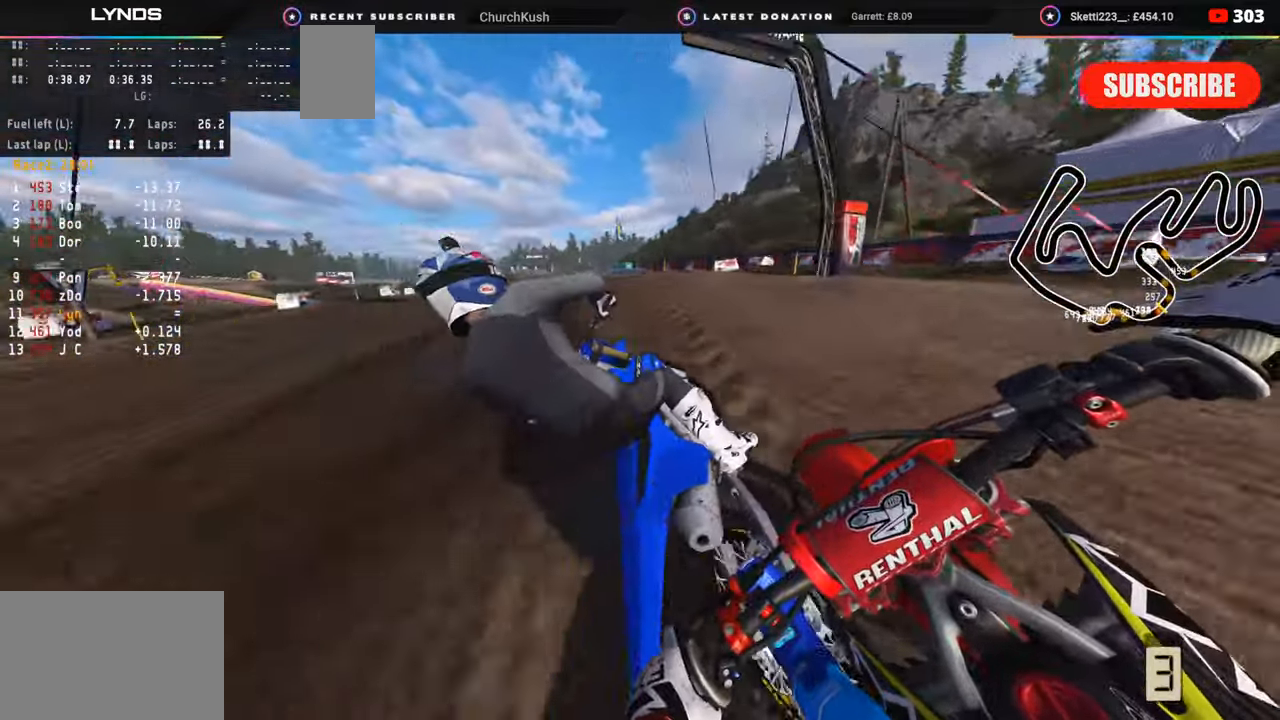
{"buttons": ["R3"], "left_stick": "down-left", "right_stick": "down", "events": [[283, "L2", "up"], [350, "L2", "down"], [433, "L2", "up"]]}
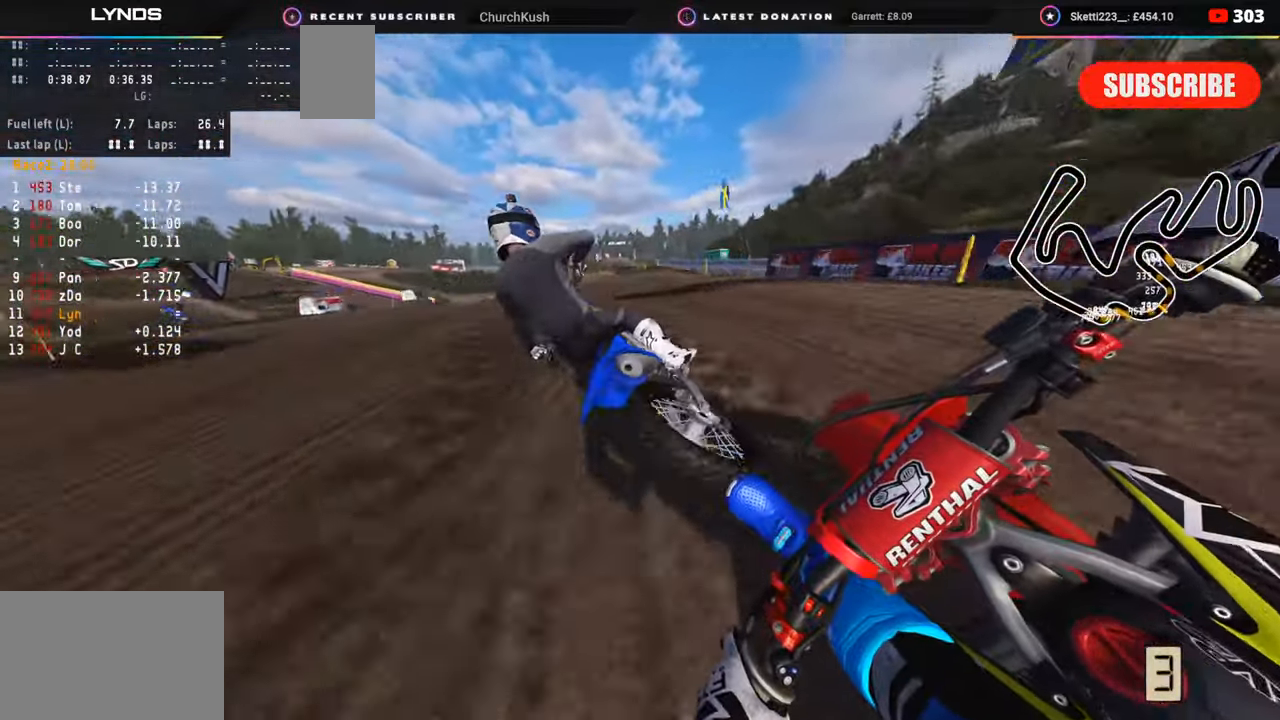
{"buttons": ["R2", "R3"], "left_stick": "down-left", "right_stick": "down-right", "events": [[150, "right_stick", "down-right"], [350, "R2", "down"]]}
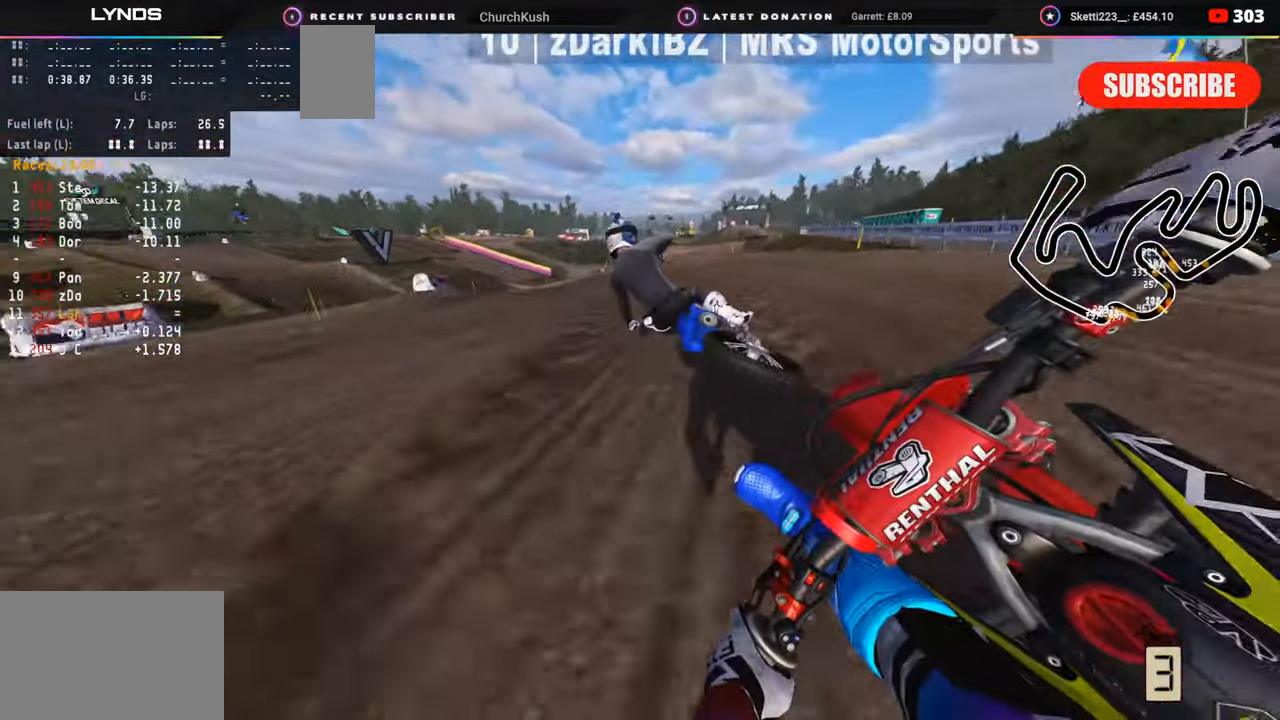
{"buttons": ["R3"], "left_stick": "down-left", "right_stick": "down-right", "events": [[17, "R2", "up"], [117, "R2", "down"], [233, "R2", "up"]]}